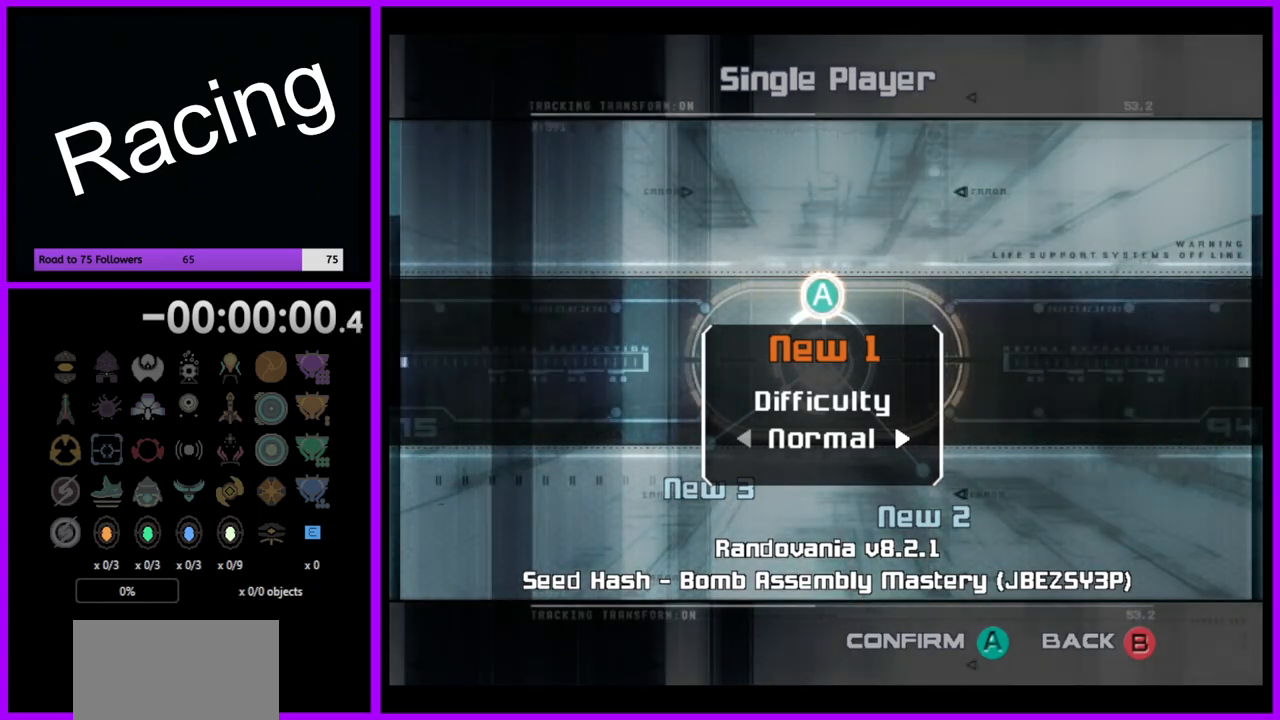
Gameplay with a controller (Nintendo layout); each line is a JSON object with the inputs held at the frame after it. "events" lists button and stick changes between this image and that frame as [ms after this image, input, new state], when the widget could be followed in between. Not read: L3 R3.
{"buttons": [], "left_stick": "center", "right_stick": "center", "events": [[250, "A", "down"], [417, "A", "up"]]}
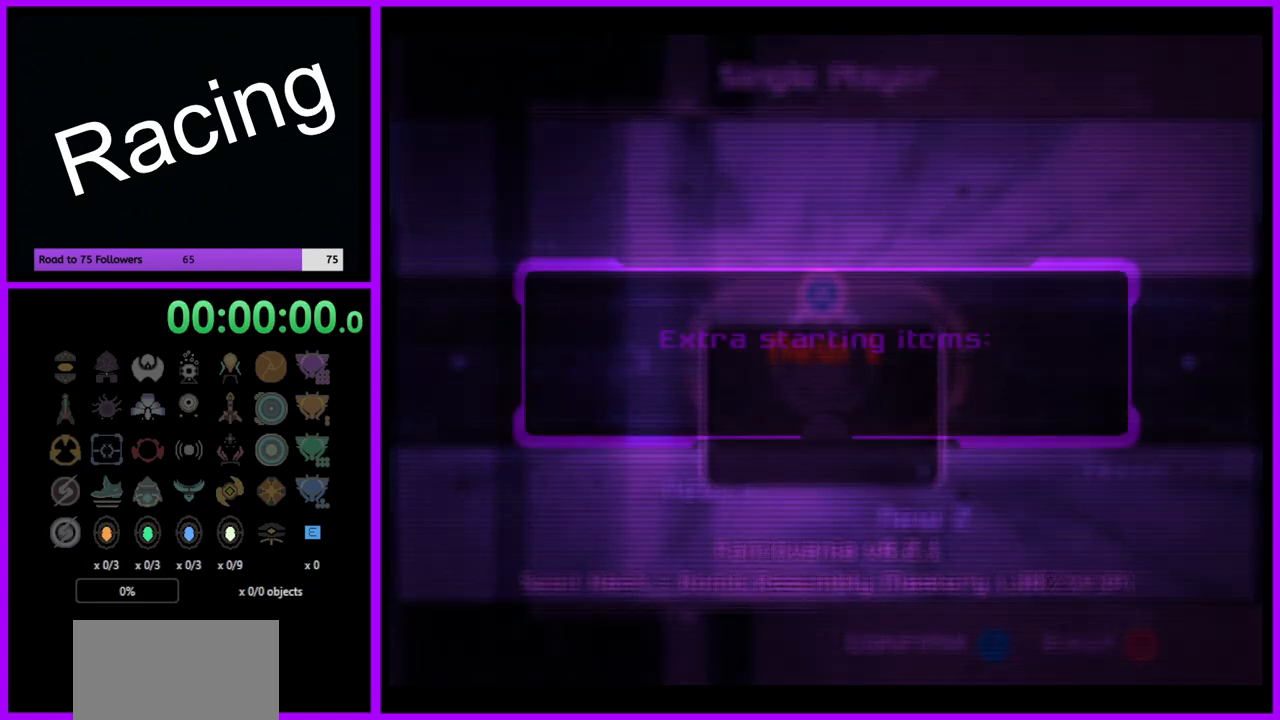
{"buttons": [], "left_stick": "center", "right_stick": "center", "events": []}
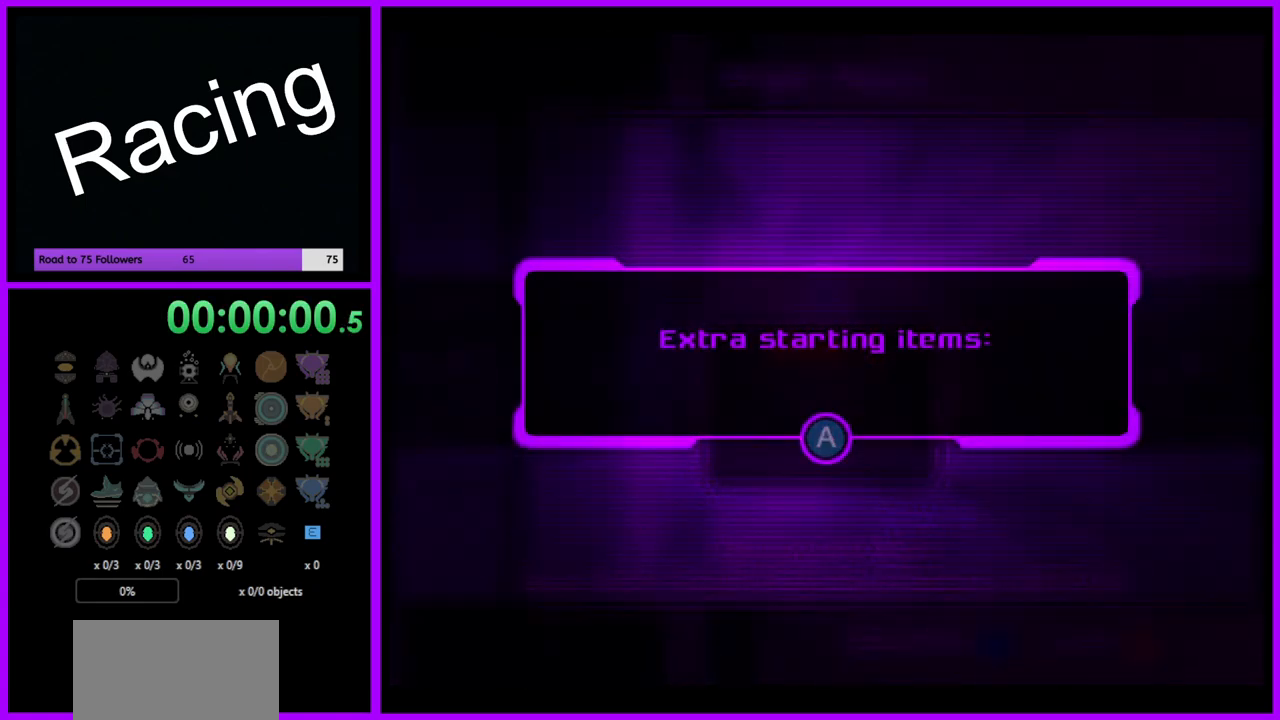
{"buttons": [], "left_stick": "center", "right_stick": "center", "events": [[250, "A", "down"], [417, "A", "up"]]}
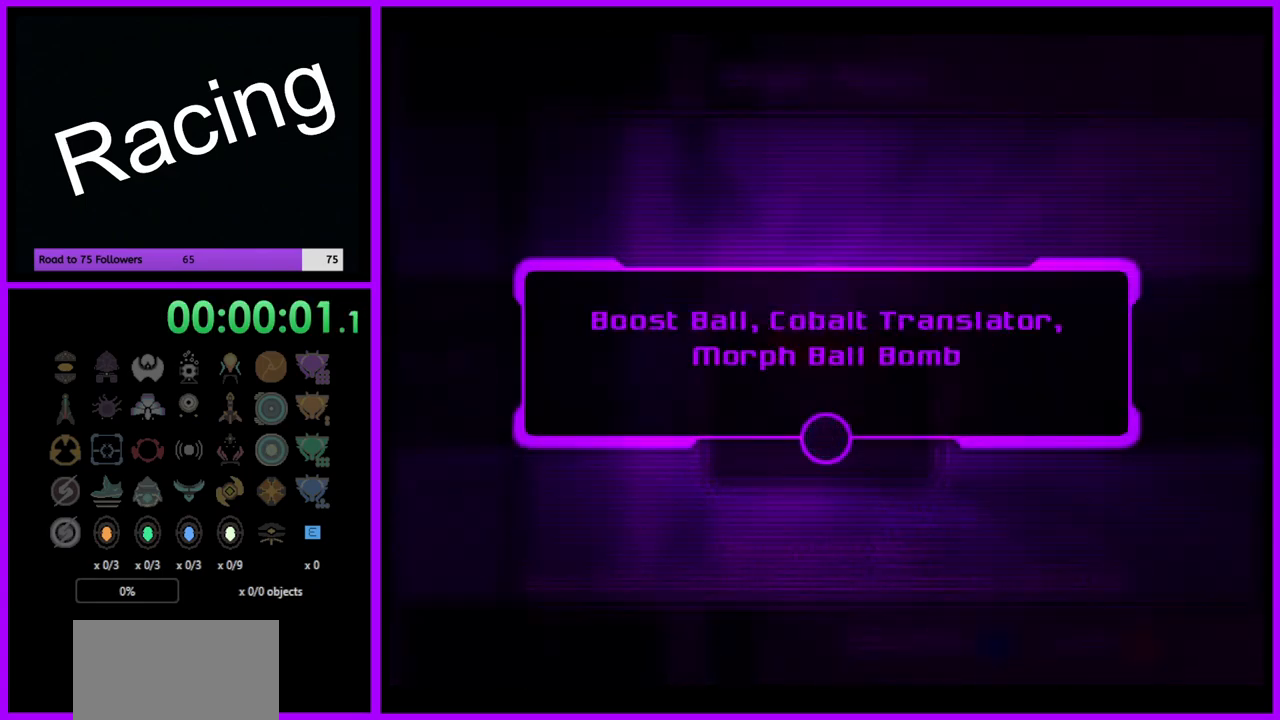
{"buttons": [], "left_stick": "center", "right_stick": "center", "events": []}
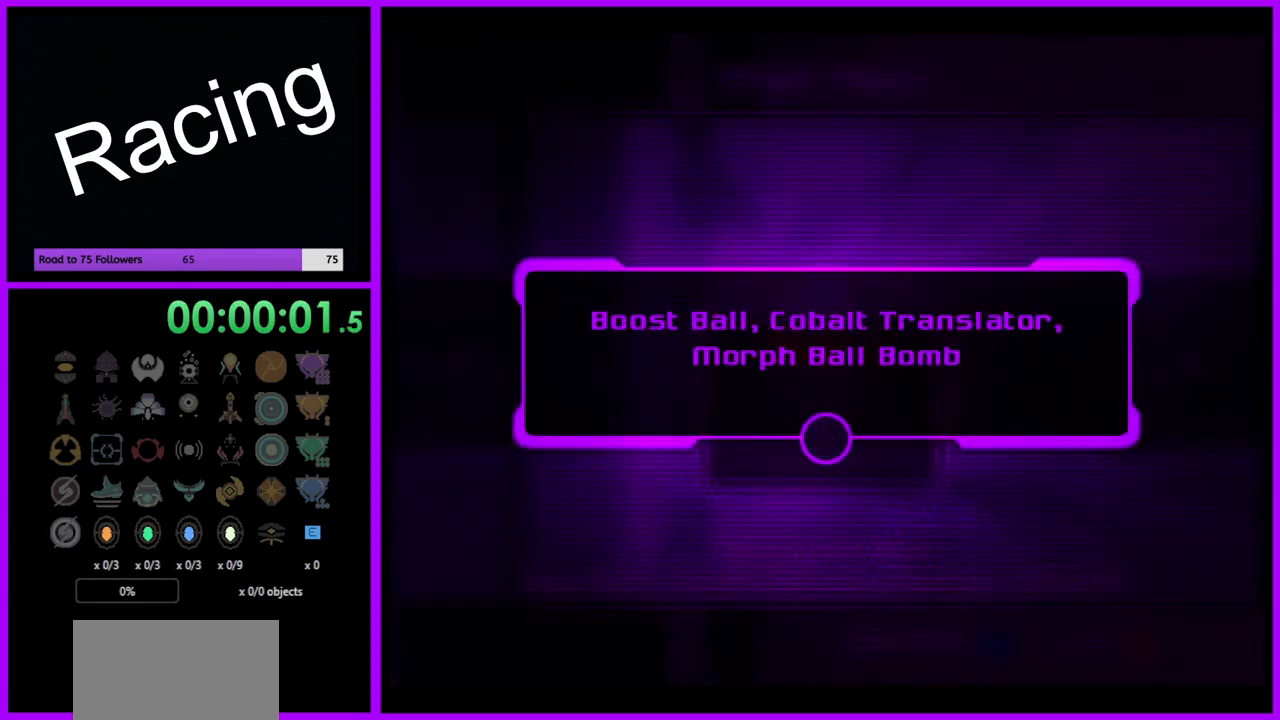
{"buttons": [], "left_stick": "center", "right_stick": "center", "events": []}
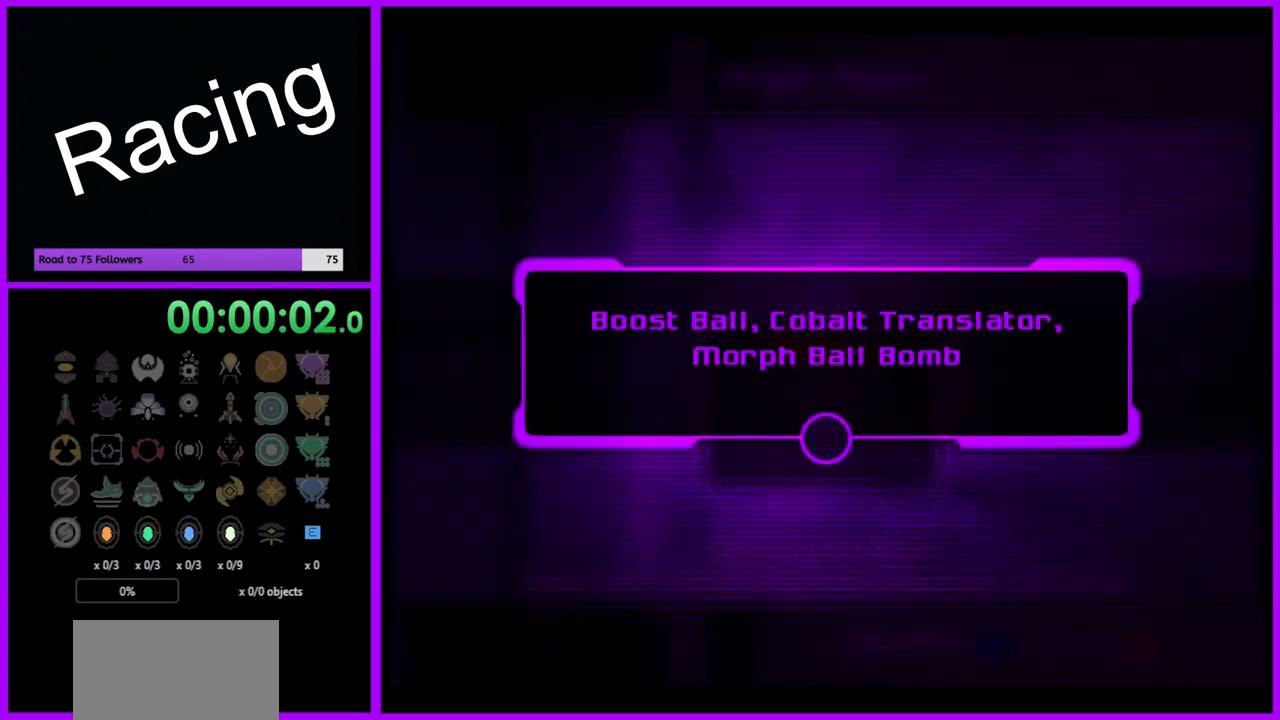
{"buttons": ["A"], "left_stick": "center", "right_stick": "center", "events": [[433, "A", "down"]]}
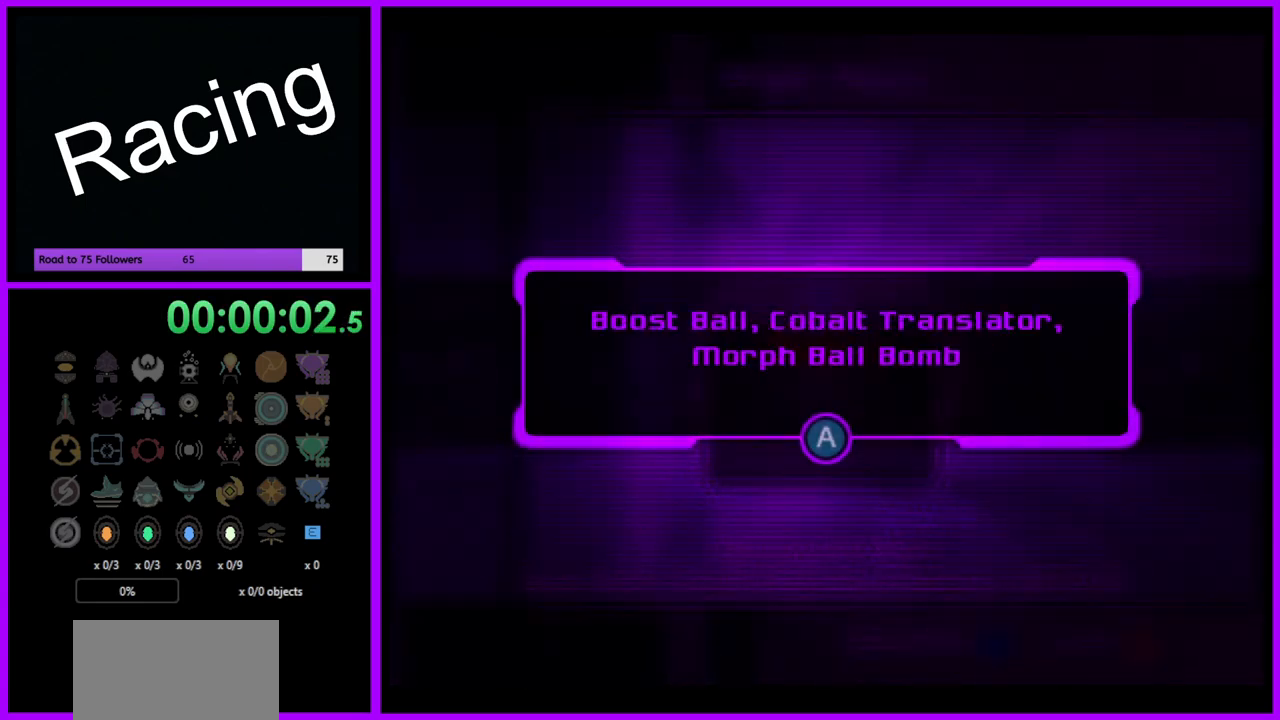
{"buttons": [], "left_stick": "center", "right_stick": "center", "events": [[133, "A", "up"]]}